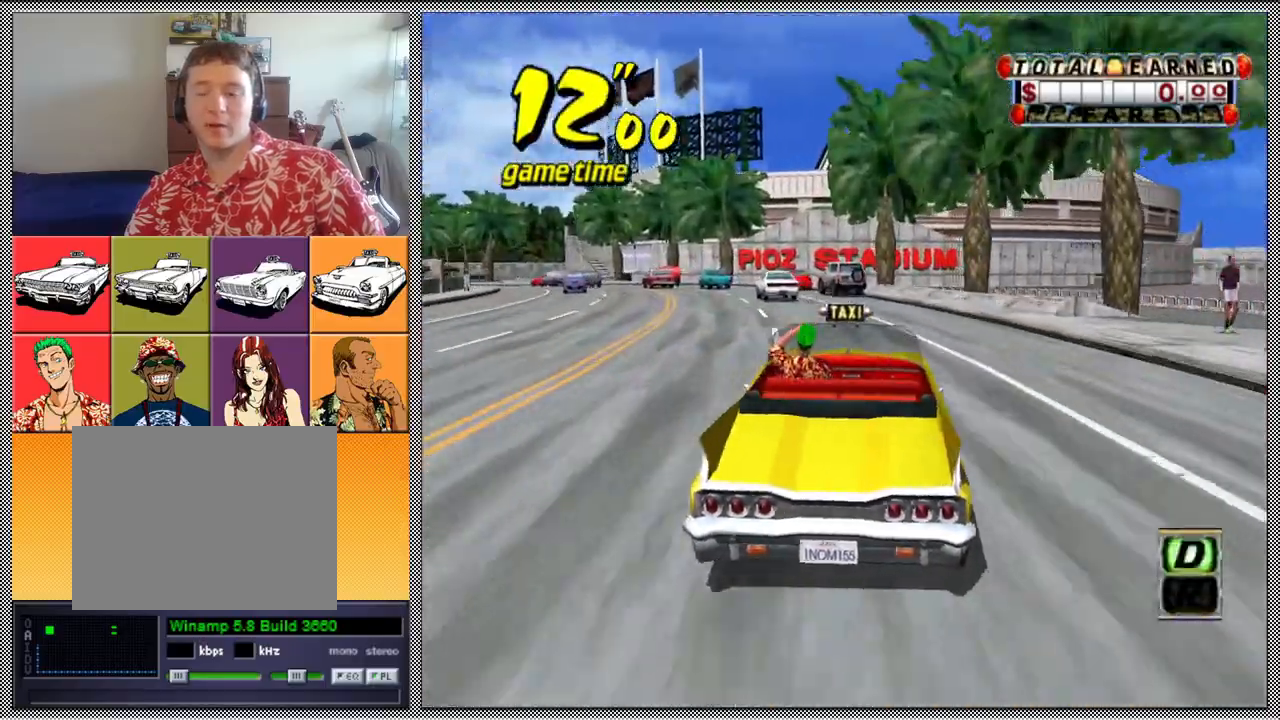
Gameplay with a controller (Nintendo layout); each line is a JSON object with the inputs held at the frame after it. "events" lists button and stick changes between this image and that frame as [ms after this image, input, new state], when the widget could be followed in between. Not read: L3 R1 R3.
{"buttons": ["Z"], "left_stick": "center", "right_stick": "center", "events": []}
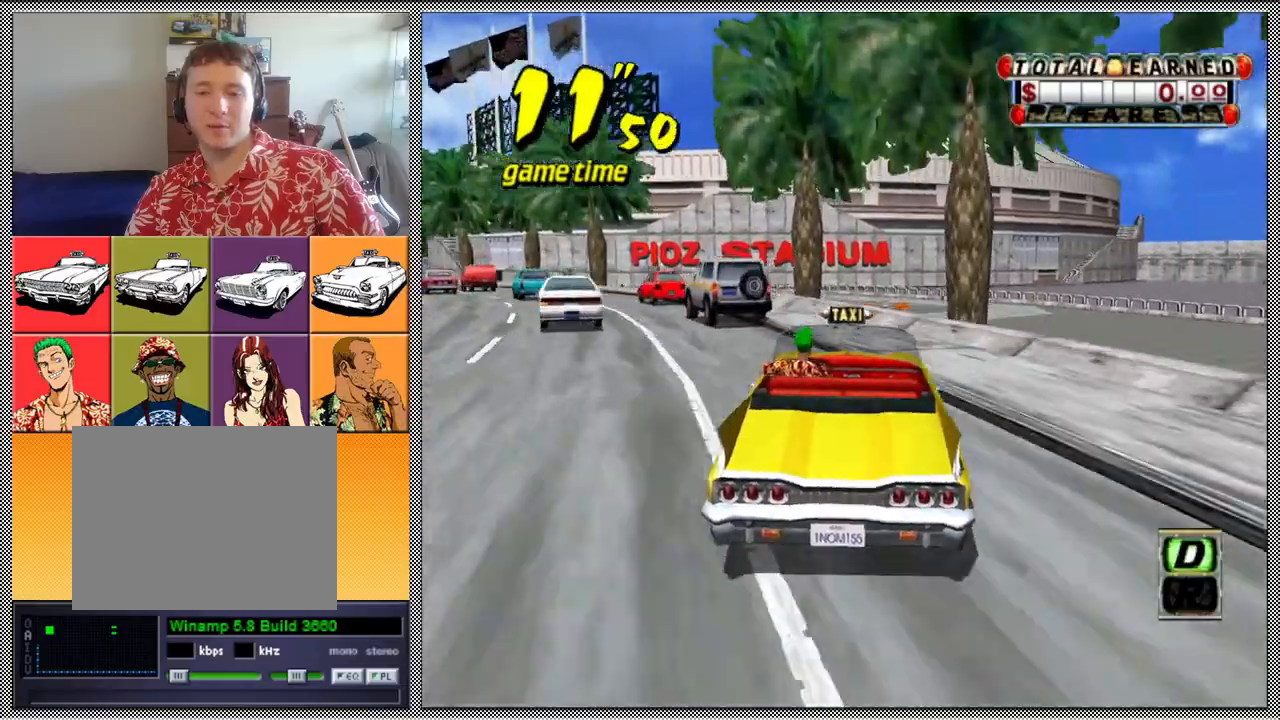
{"buttons": ["Z"], "left_stick": "center", "right_stick": "center", "events": [[100, "left_stick", "left"], [300, "left_stick", "center"]]}
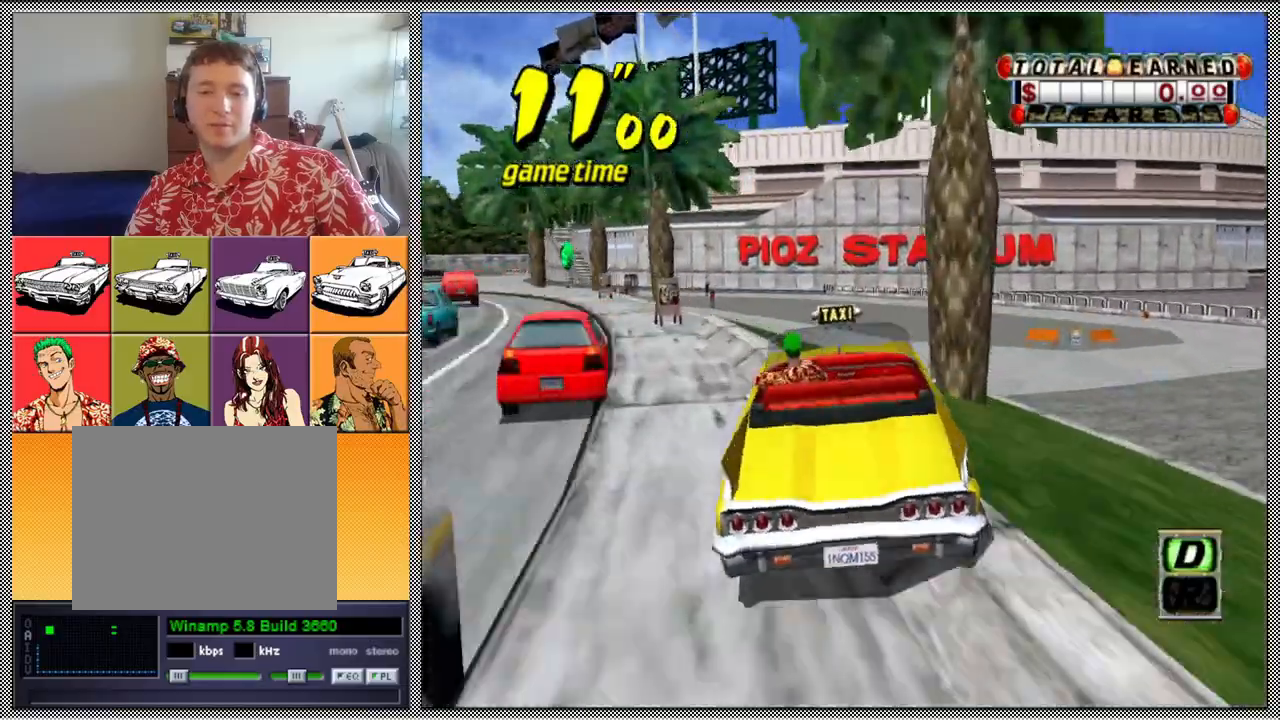
{"buttons": ["Z"], "left_stick": "center", "right_stick": "center", "events": [[33, "left_stick", "left"], [167, "left_stick", "center"]]}
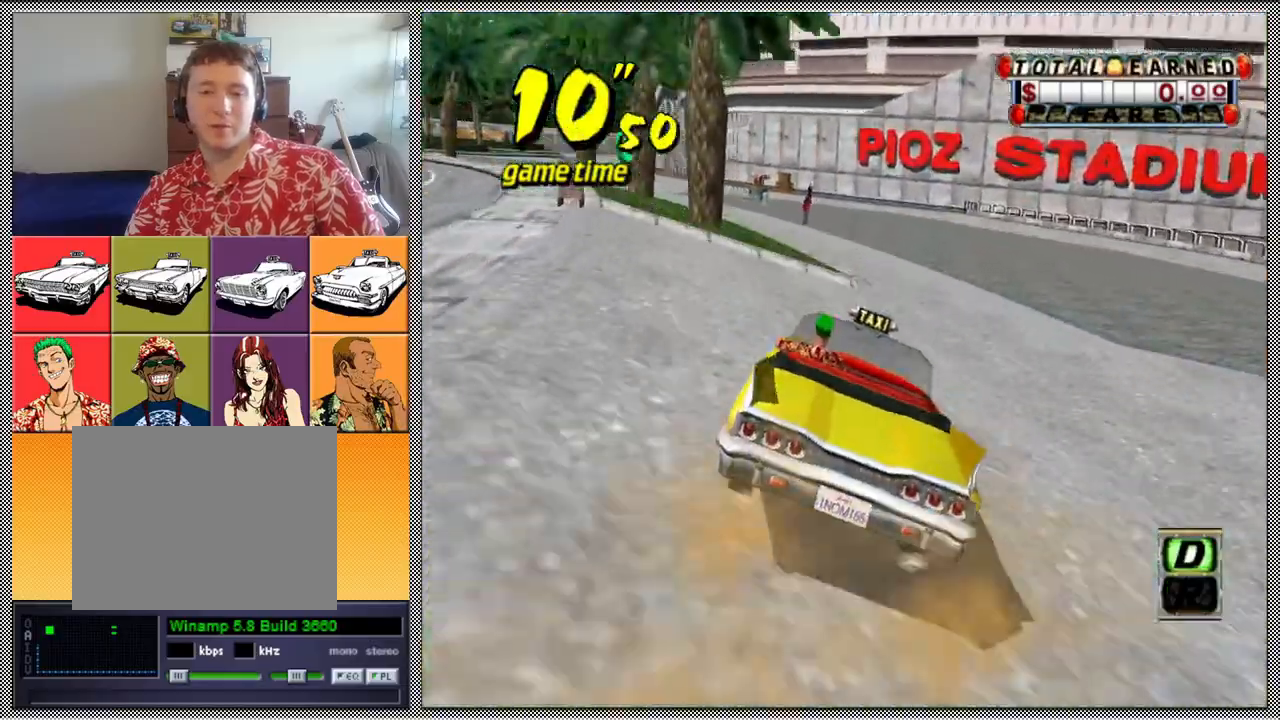
{"buttons": ["Z"], "left_stick": "left", "right_stick": "center", "events": [[67, "left_stick", "right"], [233, "left_stick", "center"], [467, "left_stick", "left"]]}
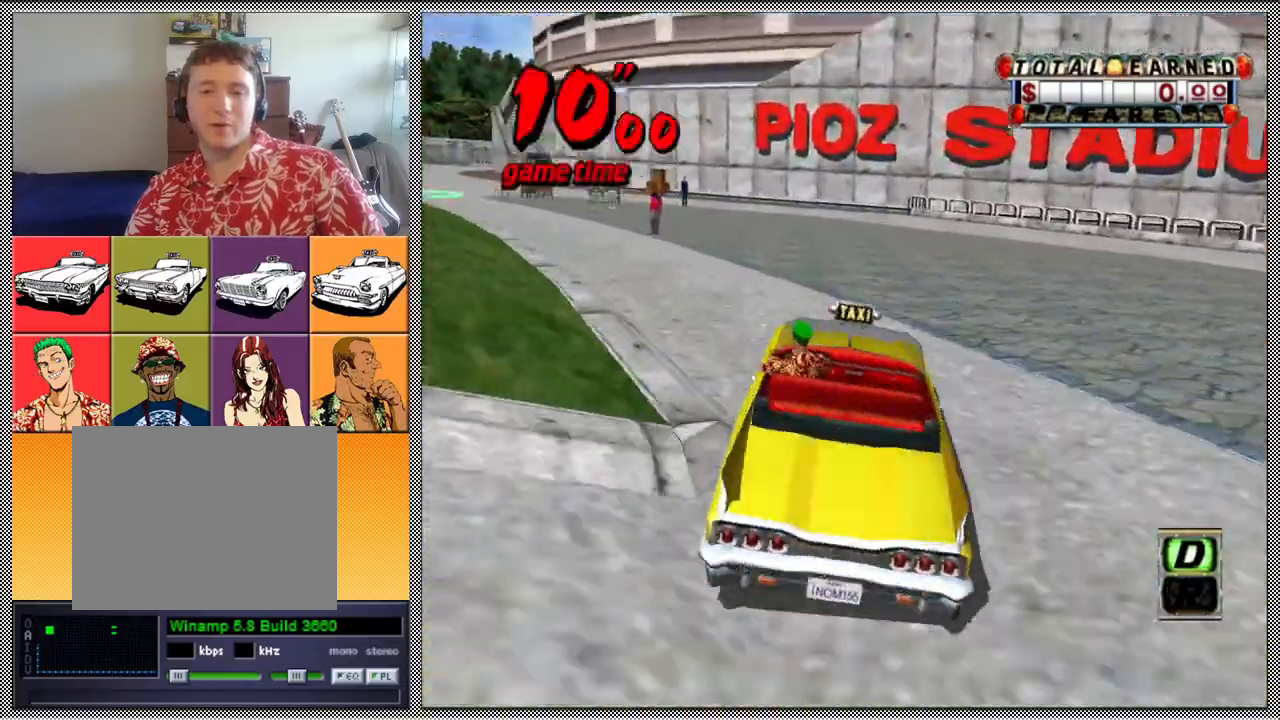
{"buttons": ["Z"], "left_stick": "left", "right_stick": "center", "events": [[233, "left_stick", "center"], [467, "left_stick", "left"]]}
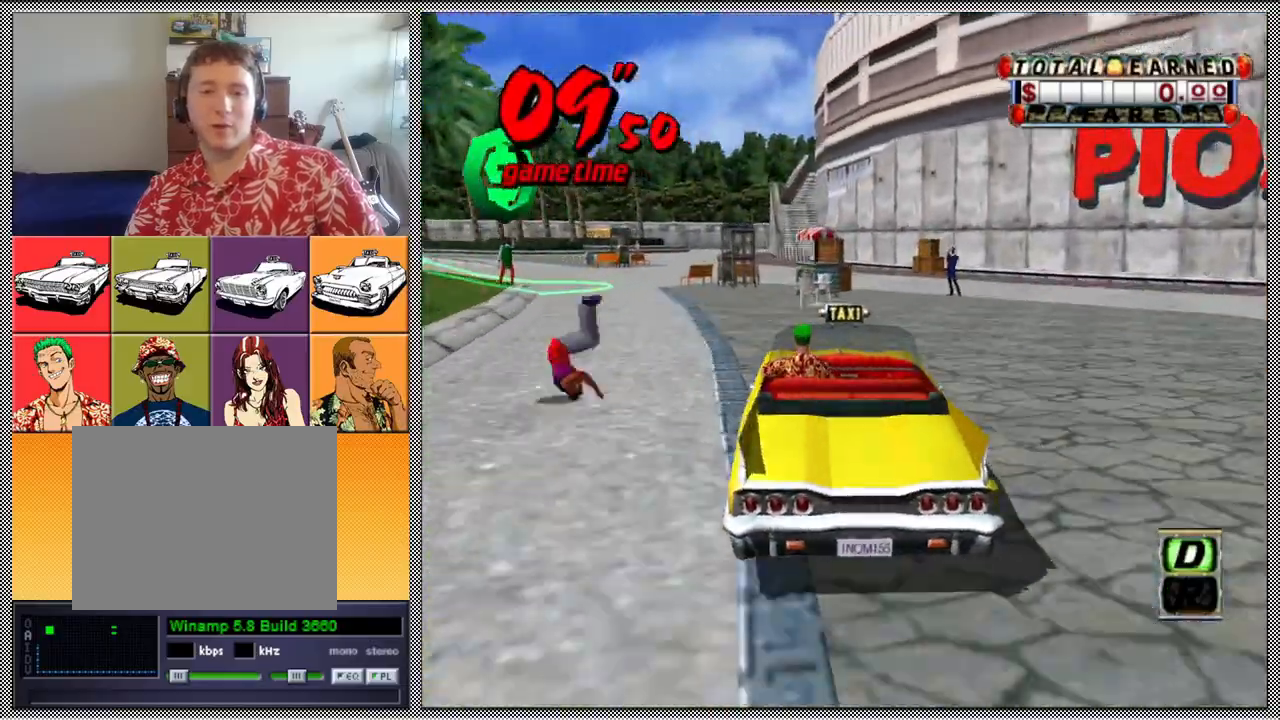
{"buttons": [], "left_stick": "left", "right_stick": "center", "events": [[100, "left_stick", "center"], [167, "left_stick", "left"], [467, "Z", "up"]]}
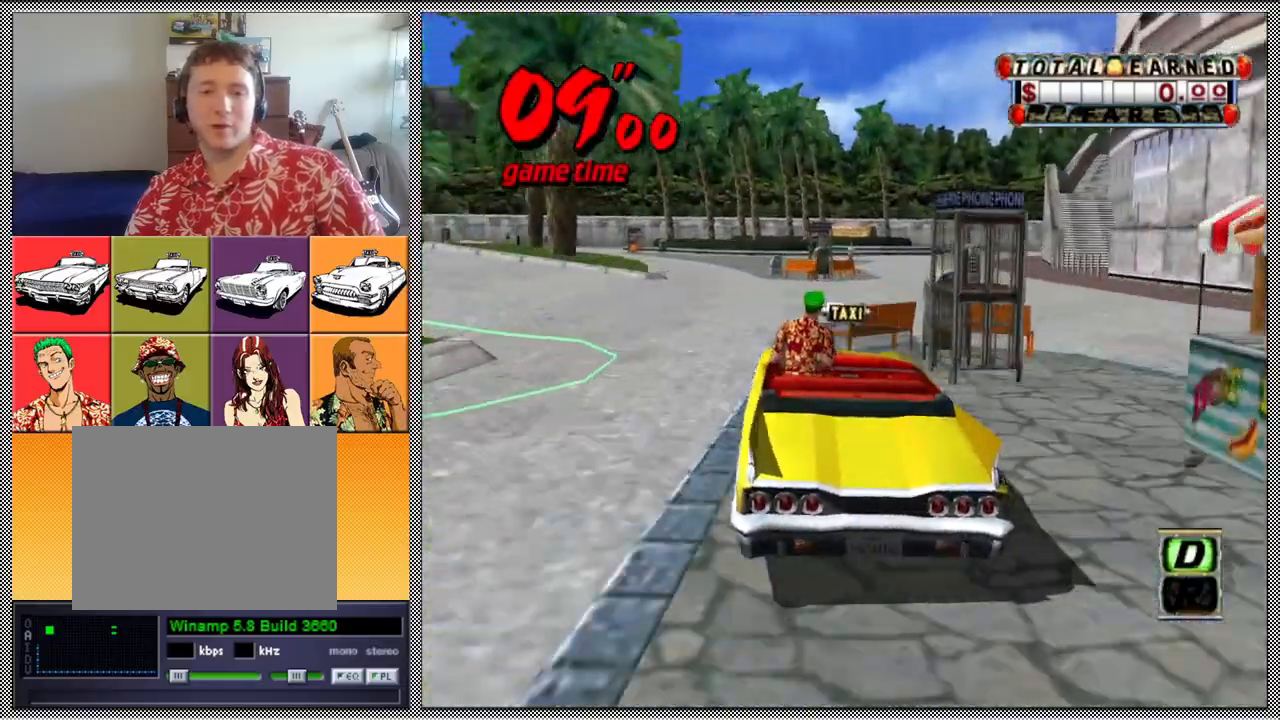
{"buttons": [], "left_stick": "center", "right_stick": "center", "events": [[67, "left_stick", "center"], [333, "left_stick", "left"], [467, "left_stick", "center"]]}
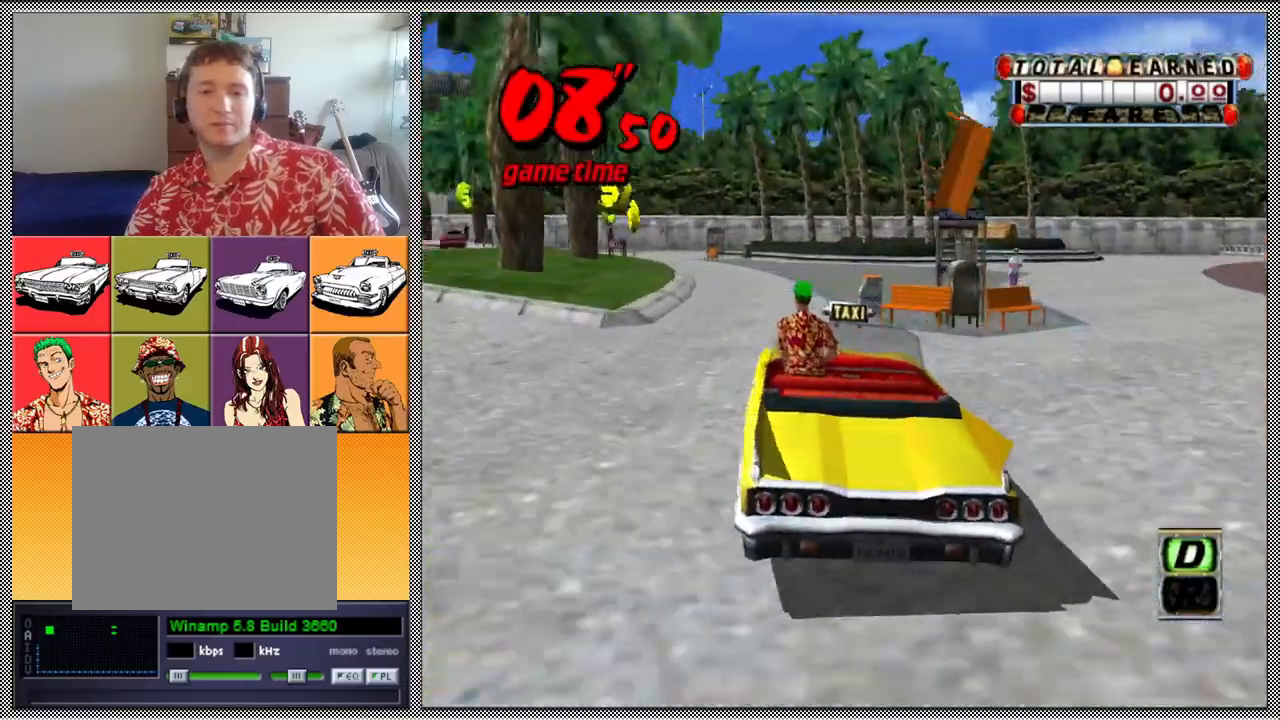
{"buttons": ["L1"], "left_stick": "center", "right_stick": "center", "events": [[67, "L1", "down"]]}
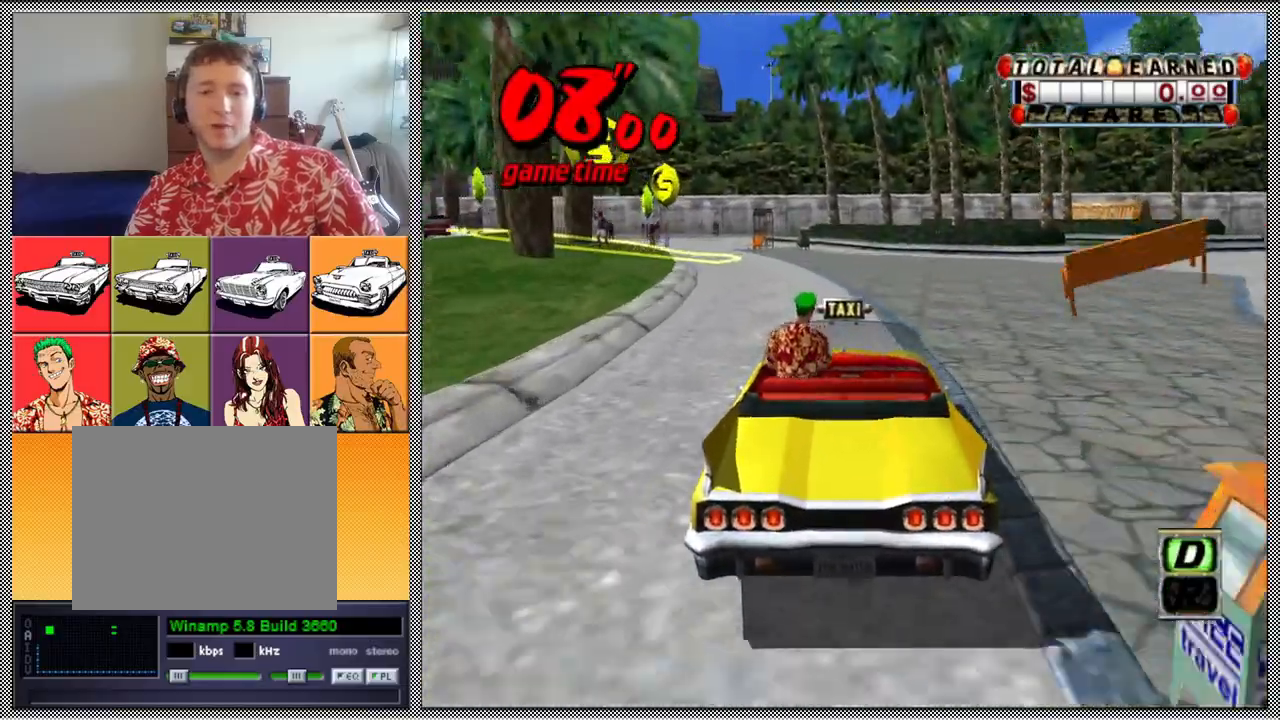
{"buttons": ["L1"], "left_stick": "center", "right_stick": "center", "events": [[67, "left_stick", "left"], [467, "left_stick", "center"]]}
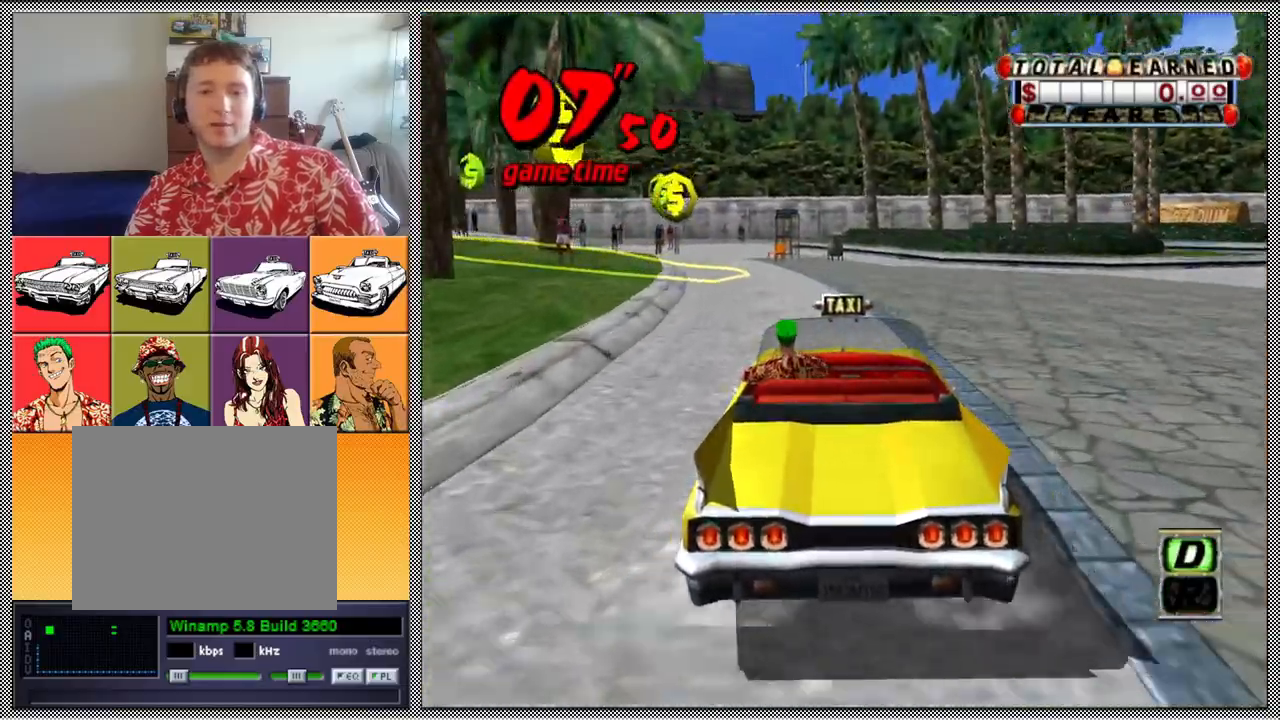
{"buttons": [], "left_stick": "left", "right_stick": "center", "events": [[200, "left_stick", "left"], [400, "L1", "up"]]}
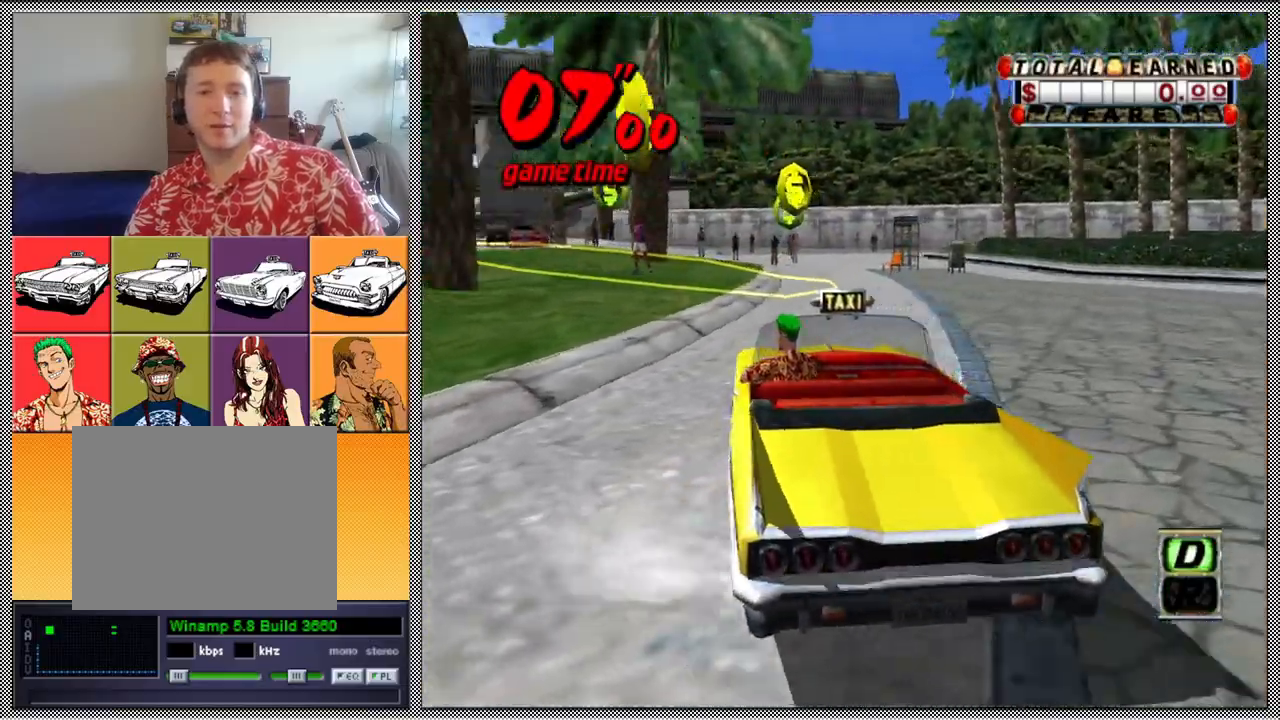
{"buttons": ["L1"], "left_stick": "center", "right_stick": "center", "events": [[100, "left_stick", "center"], [333, "L1", "down"]]}
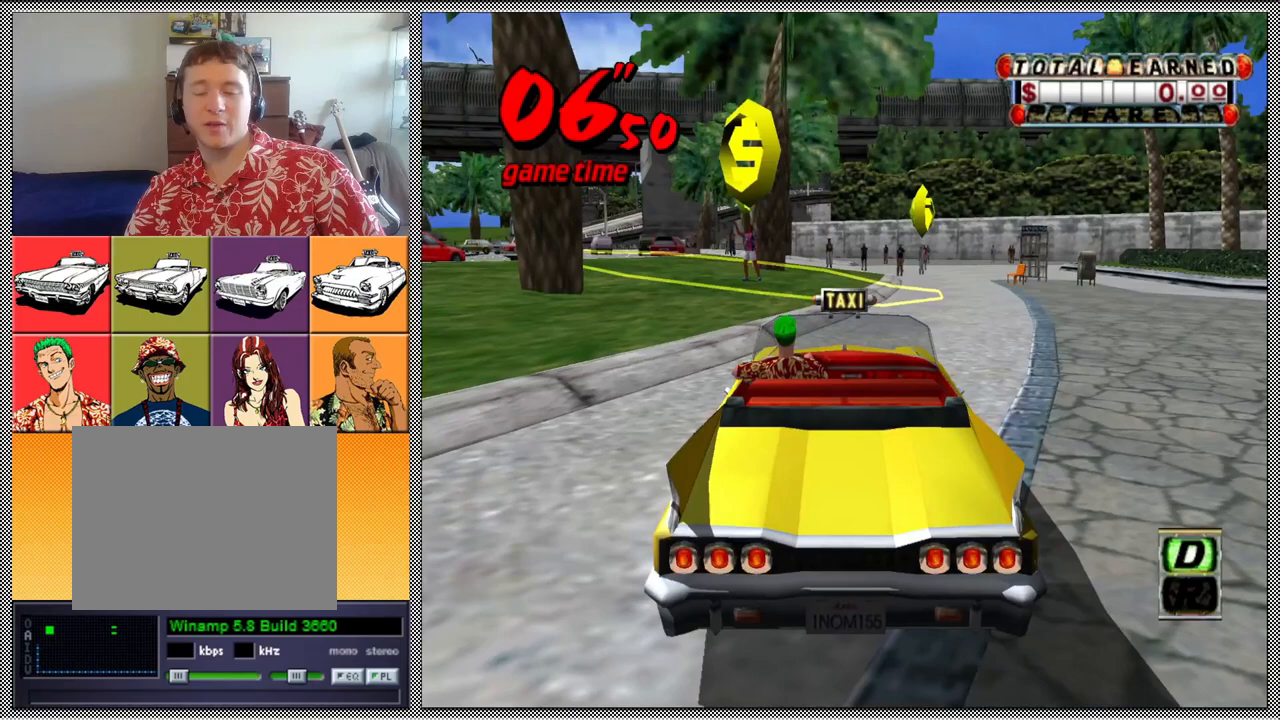
{"buttons": [], "left_stick": "center", "right_stick": "center", "events": [[67, "L1", "up"]]}
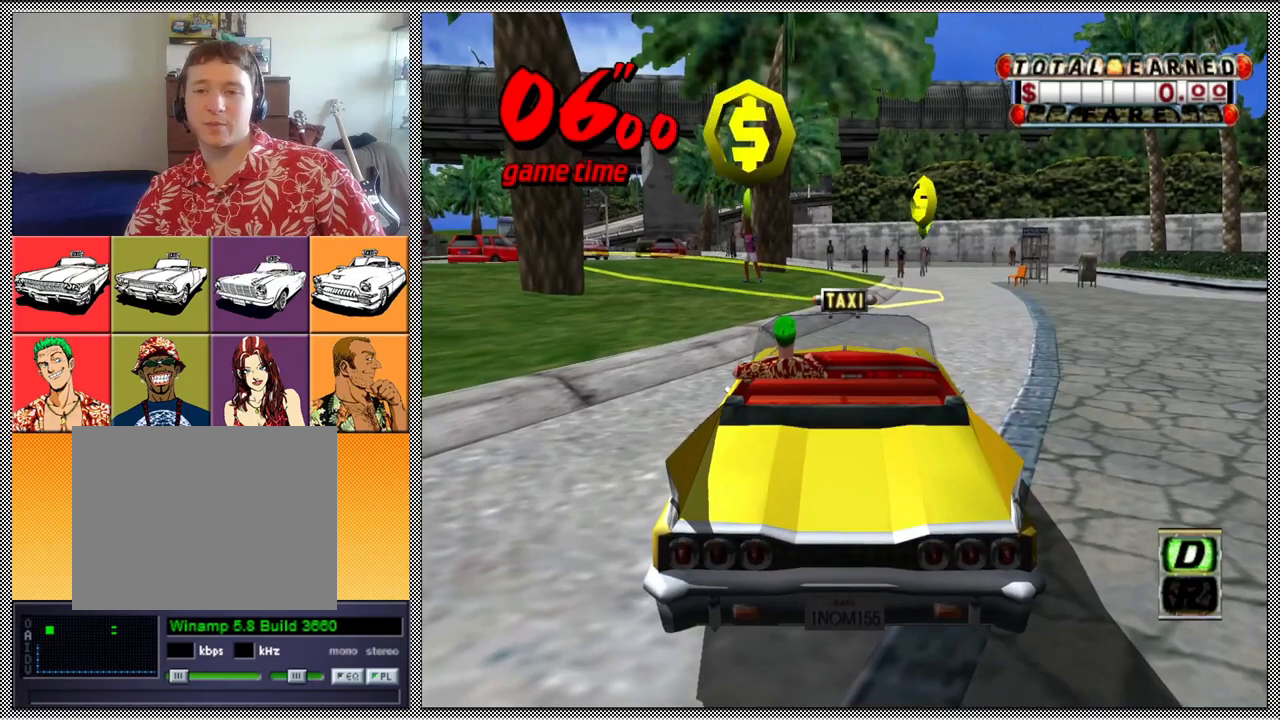
{"buttons": ["Z"], "left_stick": "center", "right_stick": "center", "events": [[100, "A", "down"], [200, "A", "up"], [500, "Z", "down"]]}
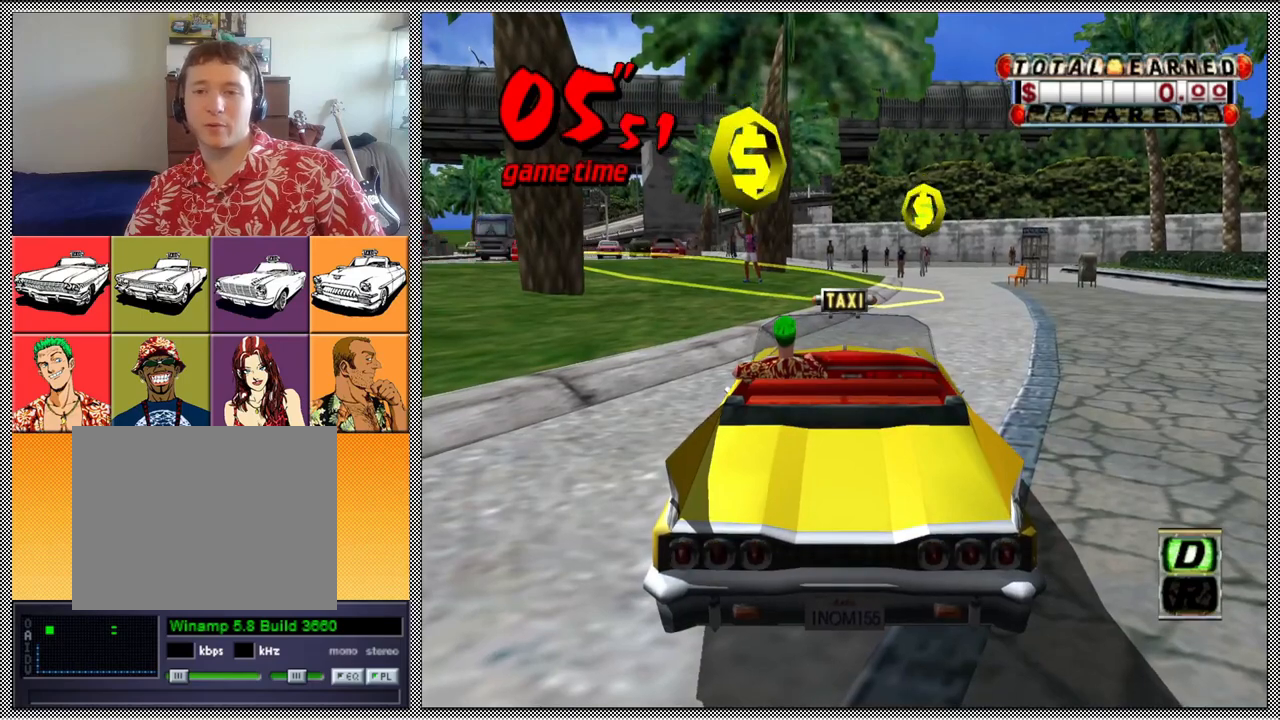
{"buttons": ["Z"], "left_stick": "right", "right_stick": "center", "events": [[400, "left_stick", "right"]]}
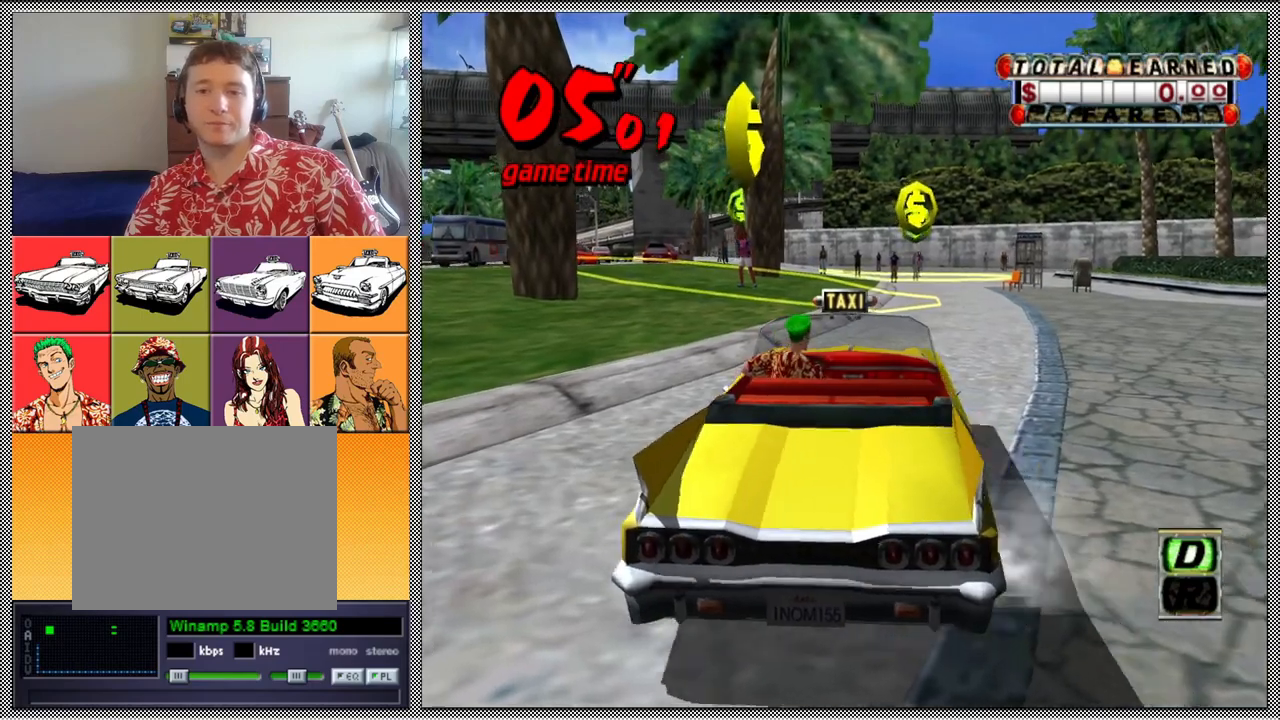
{"buttons": ["Z"], "left_stick": "center", "right_stick": "center", "events": [[133, "left_stick", "center"]]}
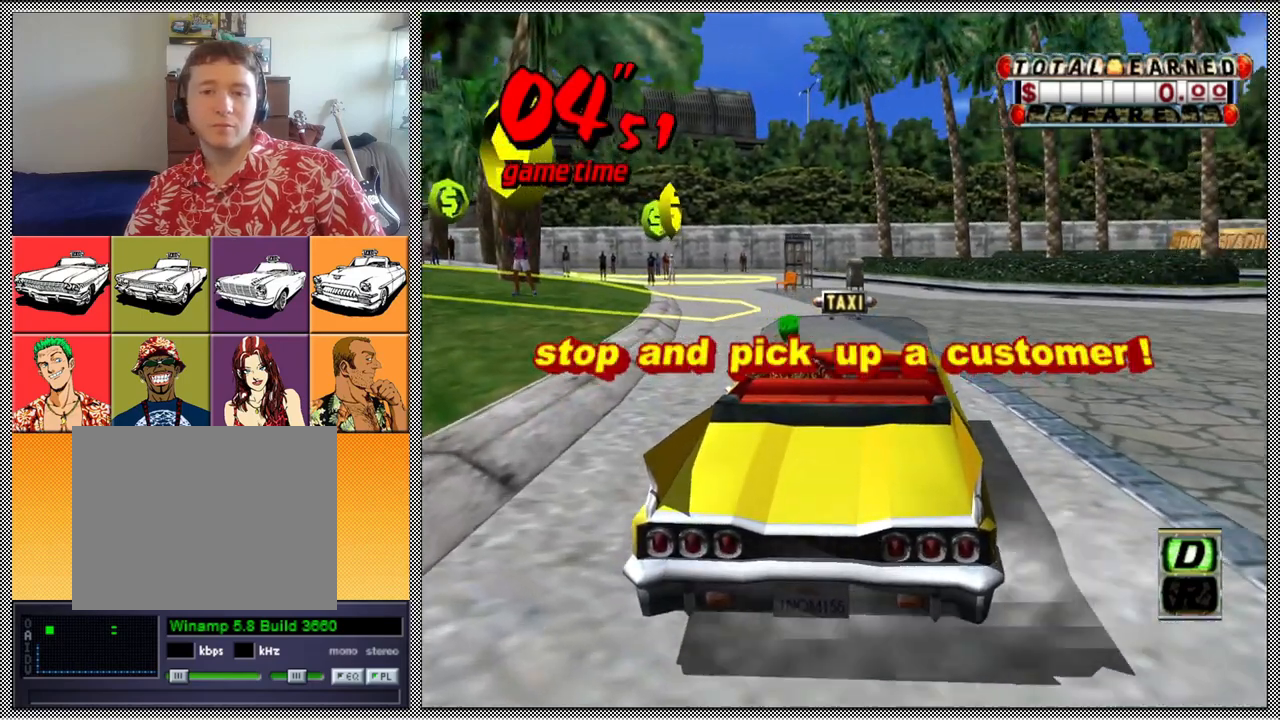
{"buttons": ["Z"], "left_stick": "center", "right_stick": "center", "events": [[300, "left_stick", "left"], [467, "left_stick", "center"]]}
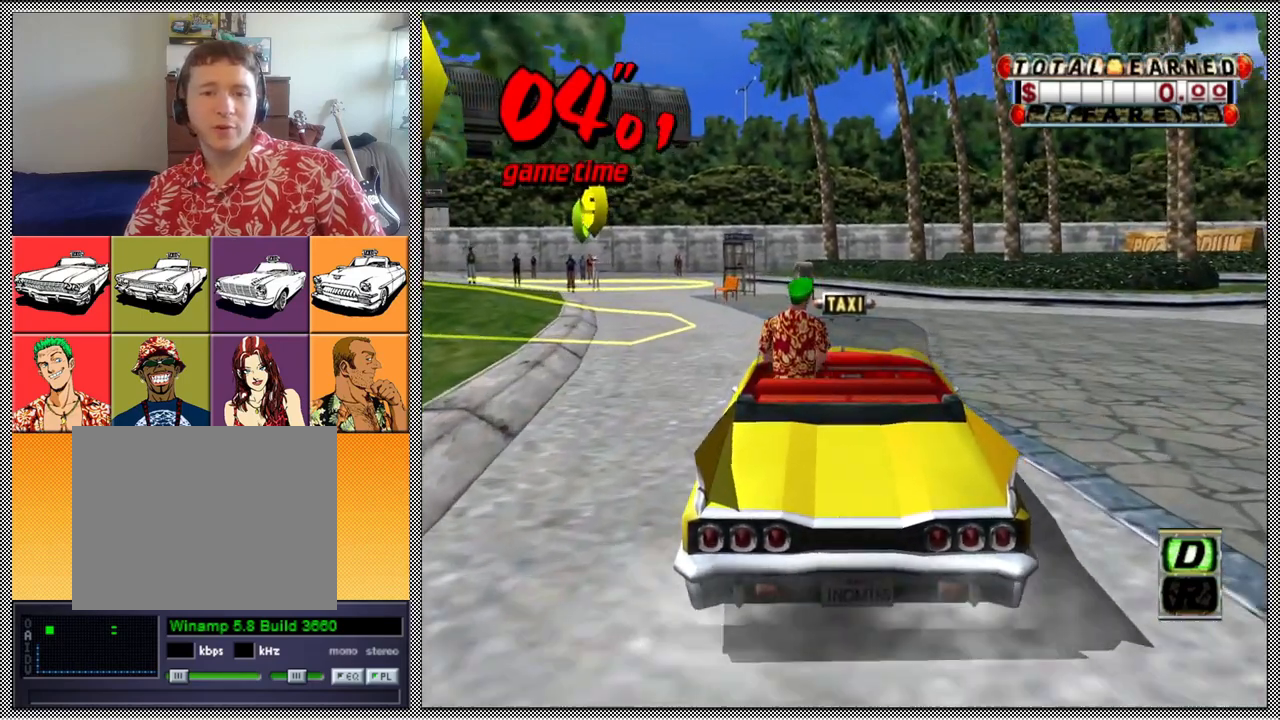
{"buttons": ["Z"], "left_stick": "center", "right_stick": "center", "events": [[133, "left_stick", "left"], [467, "left_stick", "center"]]}
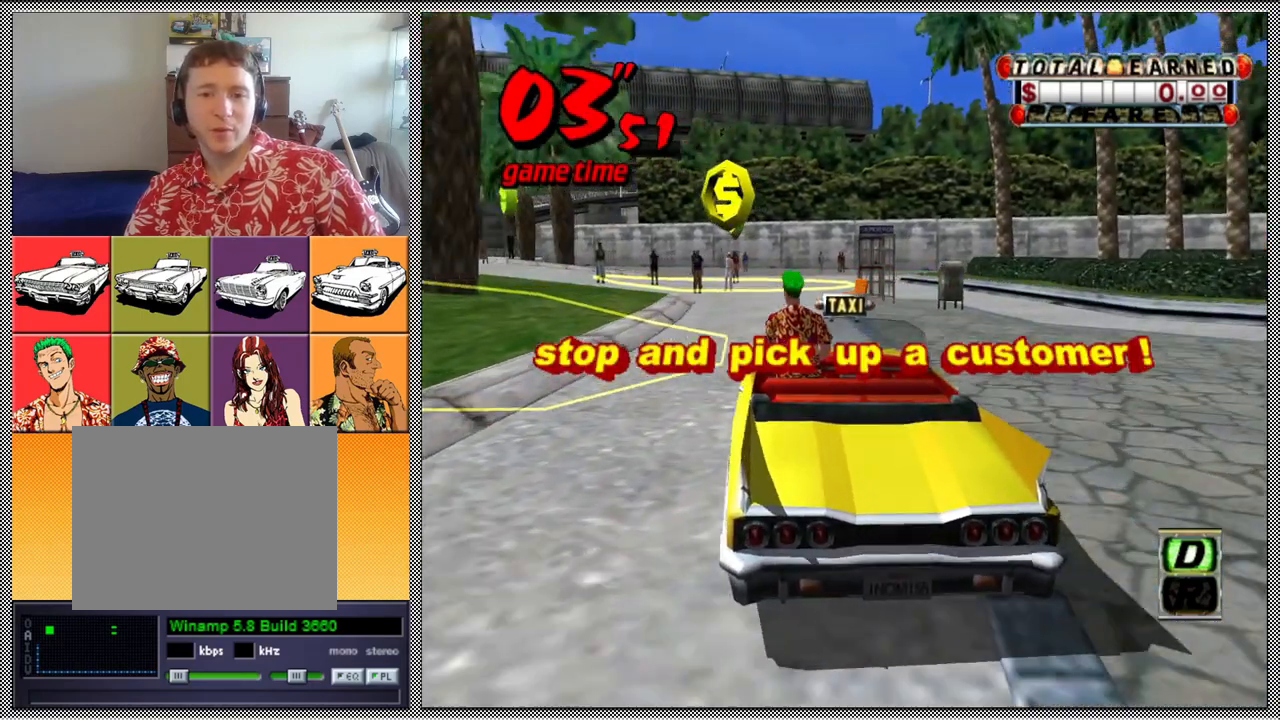
{"buttons": [], "left_stick": "center", "right_stick": "center", "events": [[467, "Z", "up"]]}
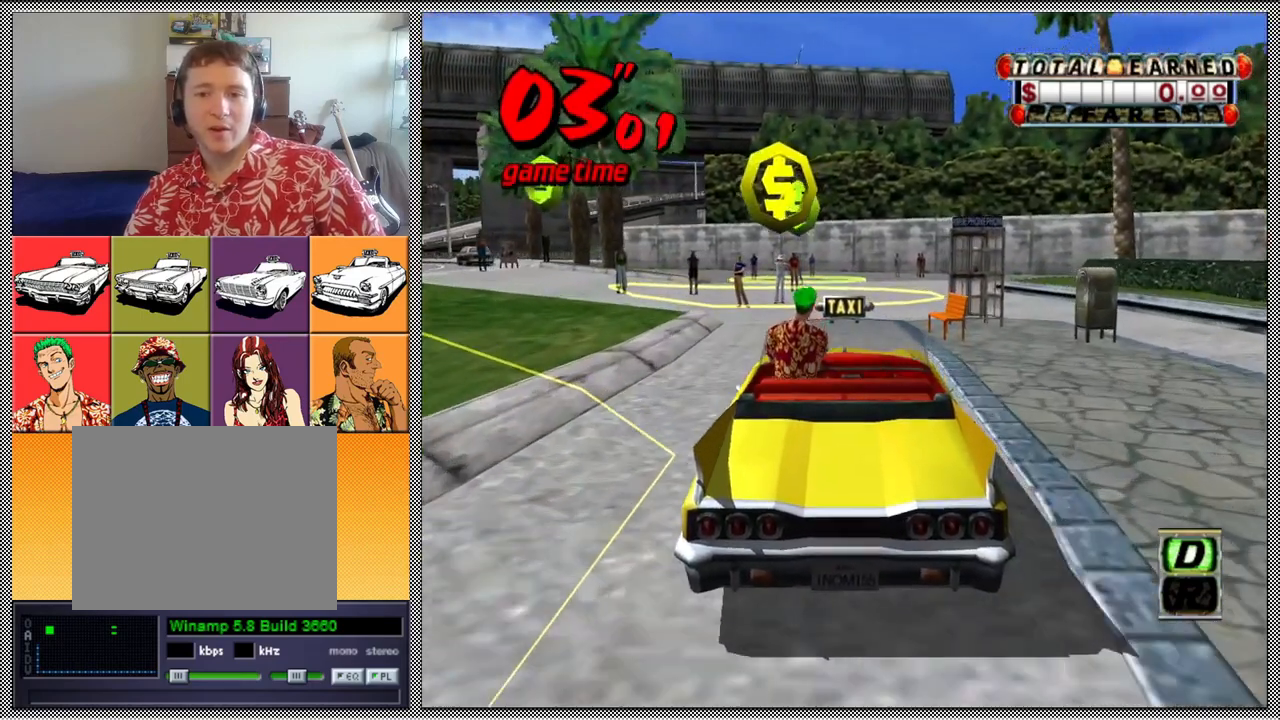
{"buttons": ["L1"], "left_stick": "center", "right_stick": "center", "events": [[33, "left_stick", "left"], [133, "L1", "down"], [233, "left_stick", "center"]]}
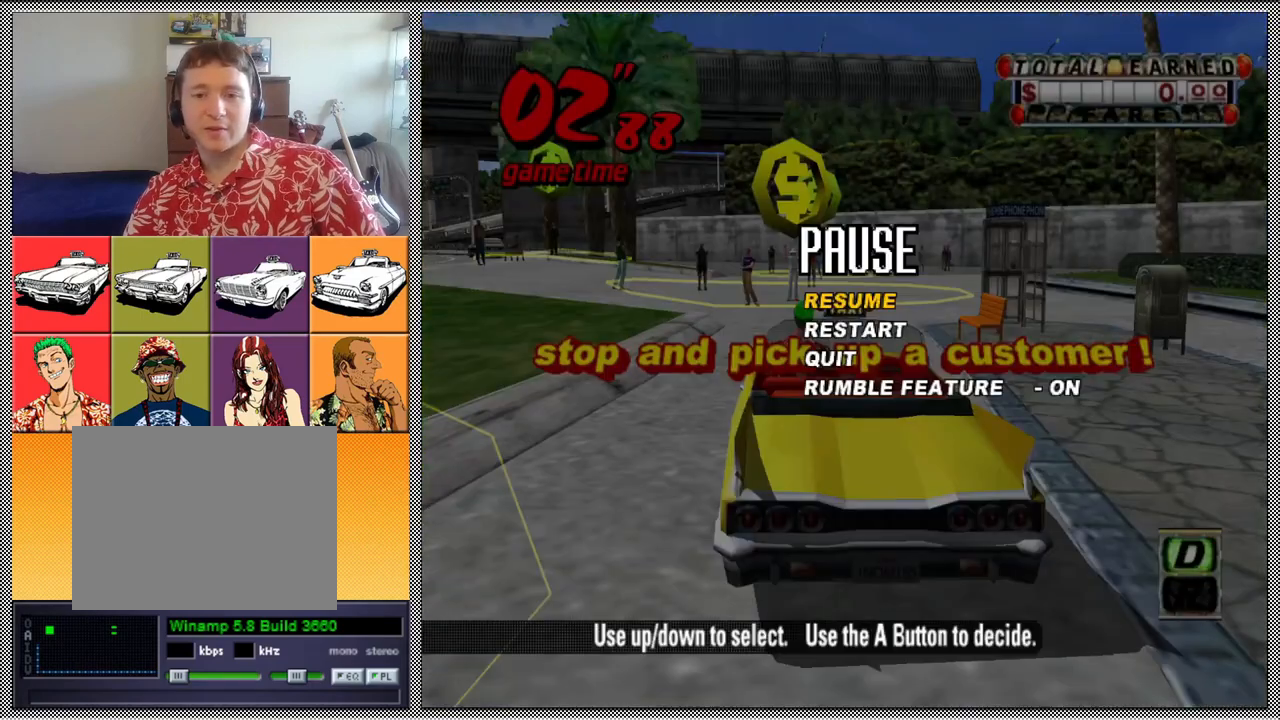
{"buttons": [], "left_stick": "center", "right_stick": "center", "events": [[33, "L1", "up"]]}